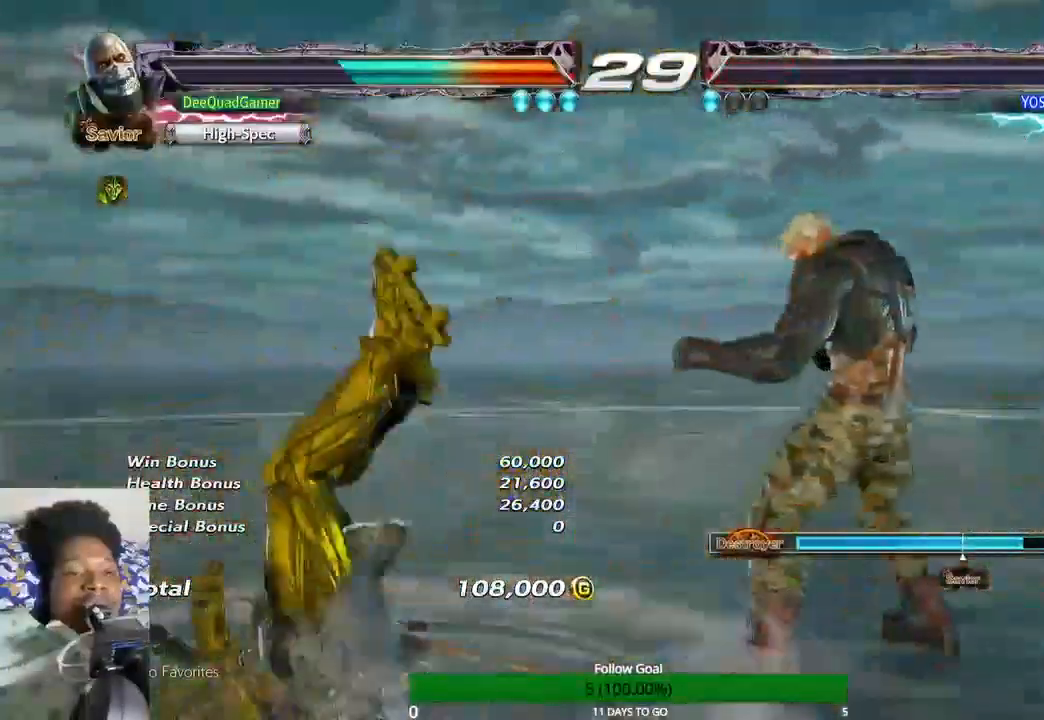
Gameplay with a controller (PlayStation layout); each line is a JSON object with the inputs held at the frame after it. "events" lists button and stick changes between this image and that frame as [ms after this image, input, new state], when the widget could be followed in between. Not read: L3 R3.
{"buttons": [], "left_stick": "center", "right_stick": "center", "events": []}
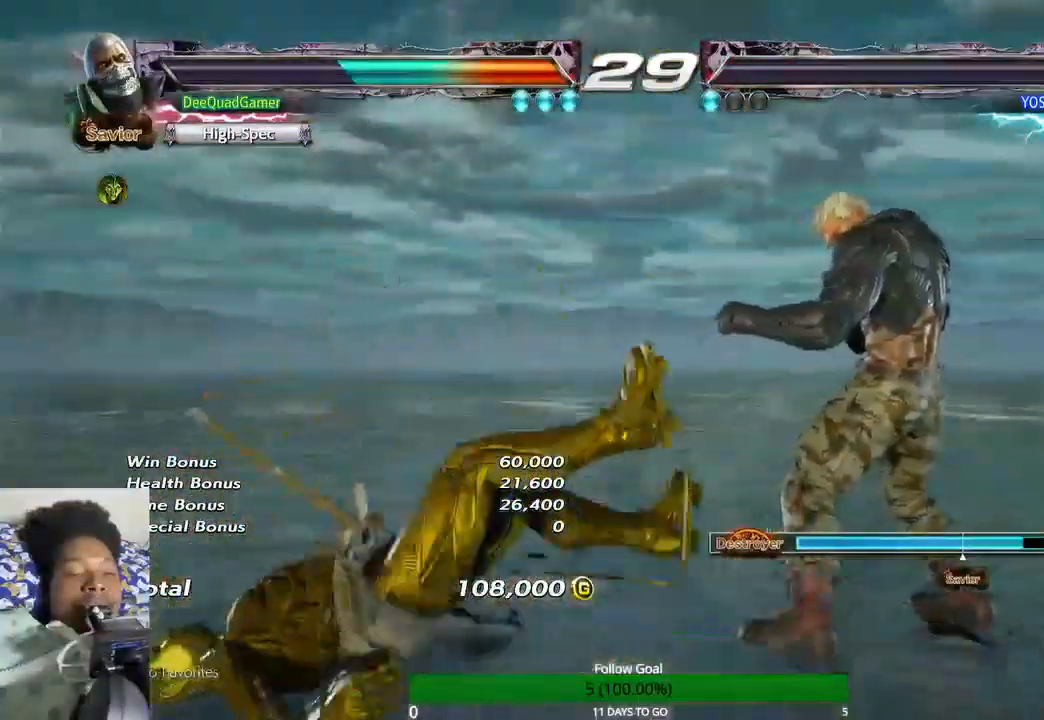
{"buttons": [], "left_stick": "center", "right_stick": "center", "events": []}
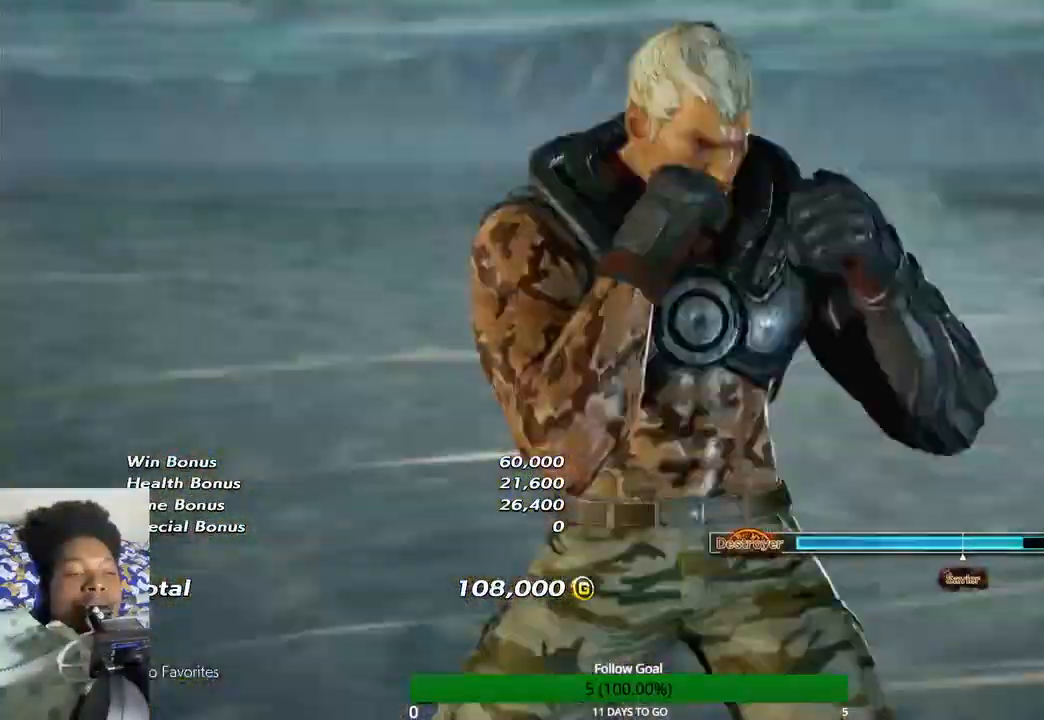
{"buttons": [], "left_stick": "center", "right_stick": "center", "events": []}
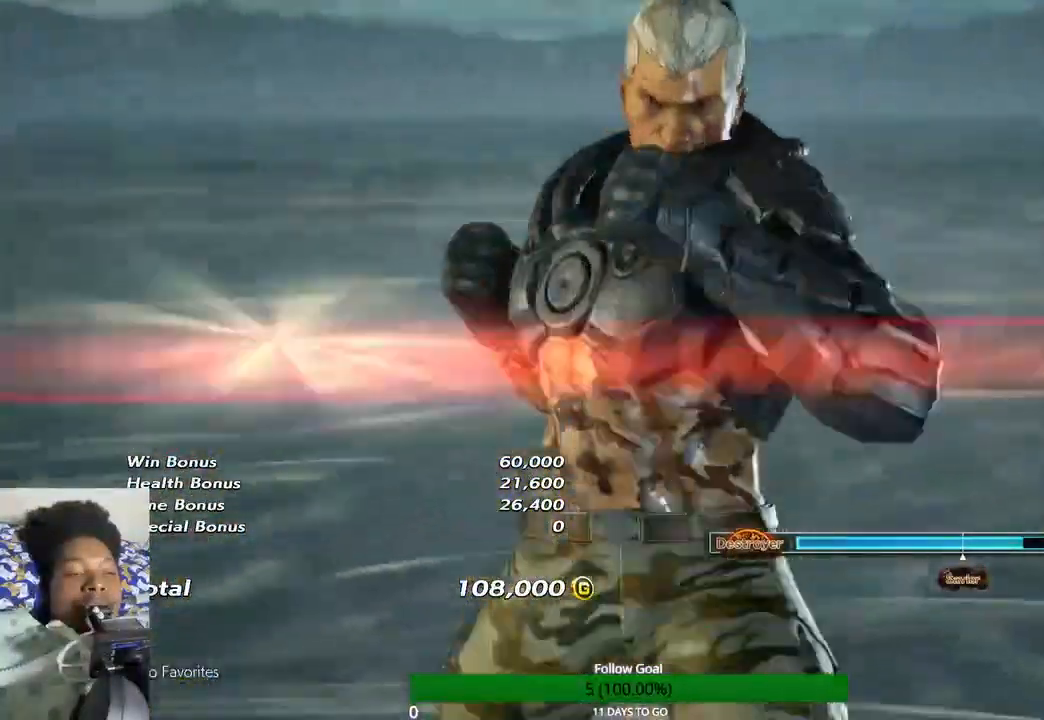
{"buttons": ["R1", "START"], "left_stick": "center", "right_stick": "center", "events": [[400, "R1", "down"], [400, "START", "down"]]}
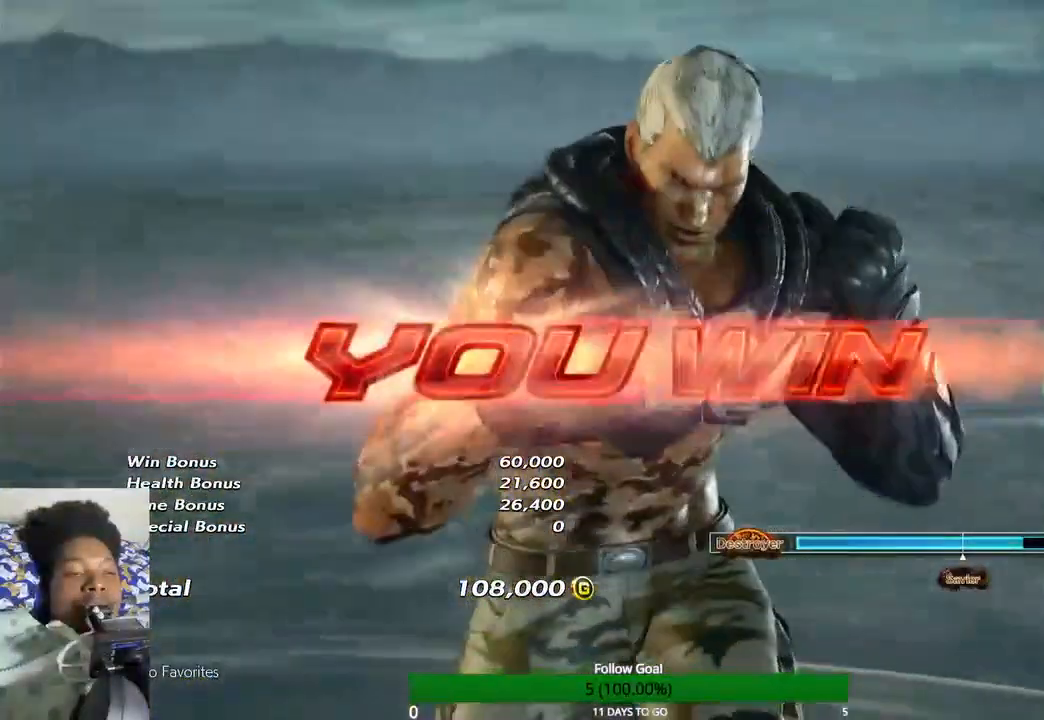
{"buttons": [], "left_stick": "center", "right_stick": "center", "events": [[200, "R1", "up"], [200, "START", "up"]]}
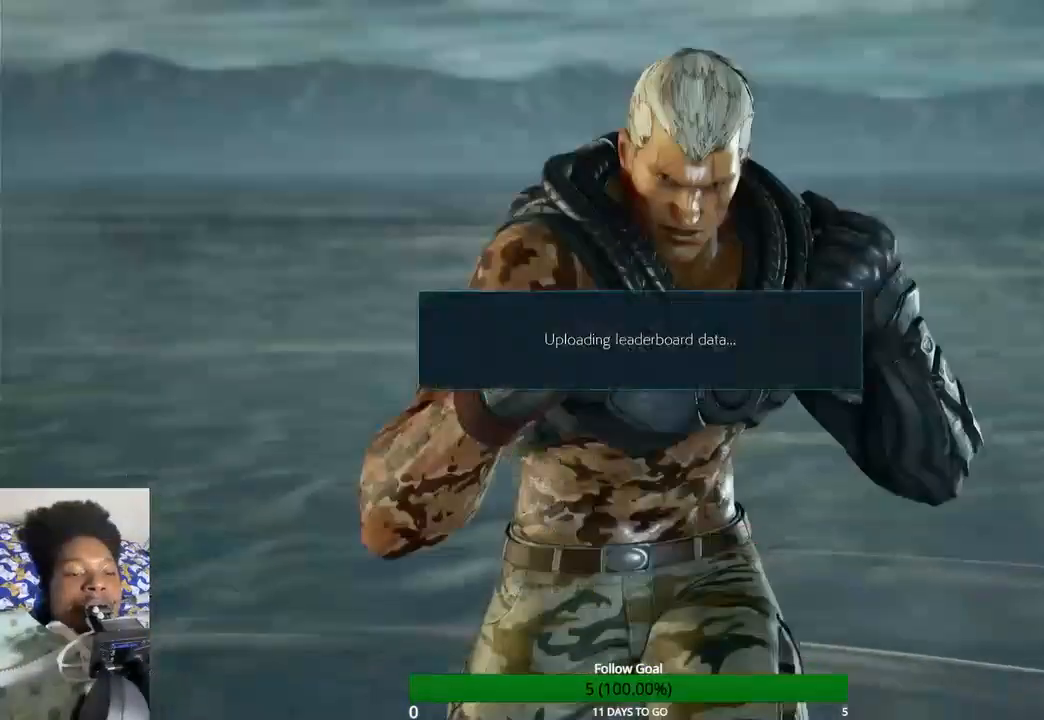
{"buttons": [], "left_stick": "center", "right_stick": "center", "events": [[400, "left_stick", "left"], [467, "left_stick", "center"]]}
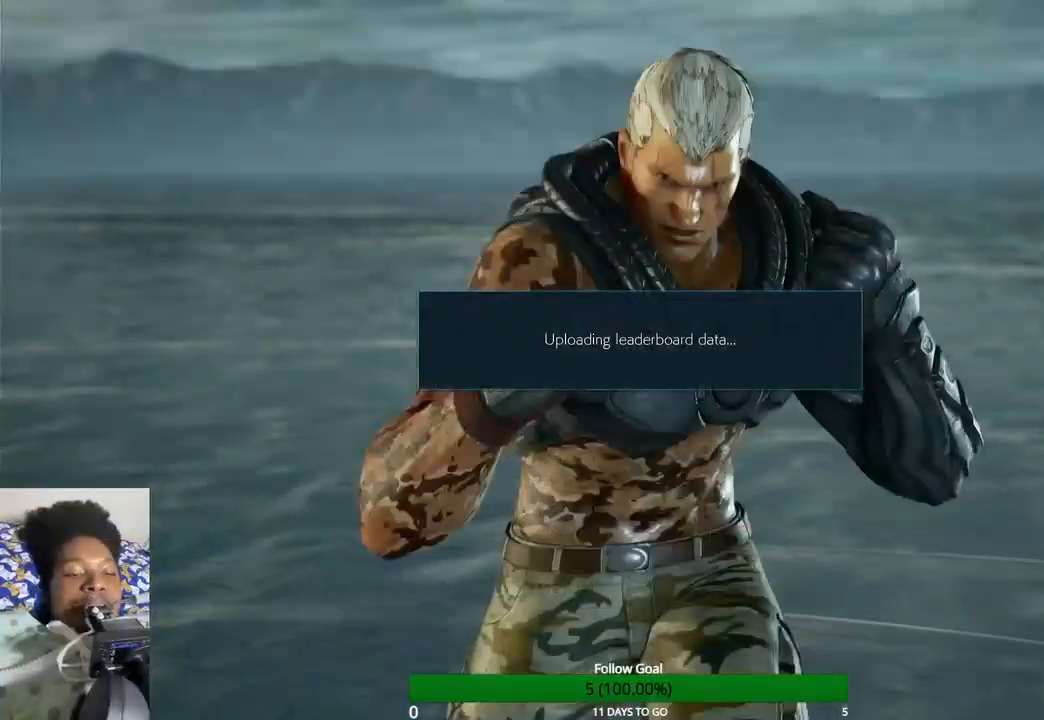
{"buttons": [], "left_stick": "center", "right_stick": "center", "events": []}
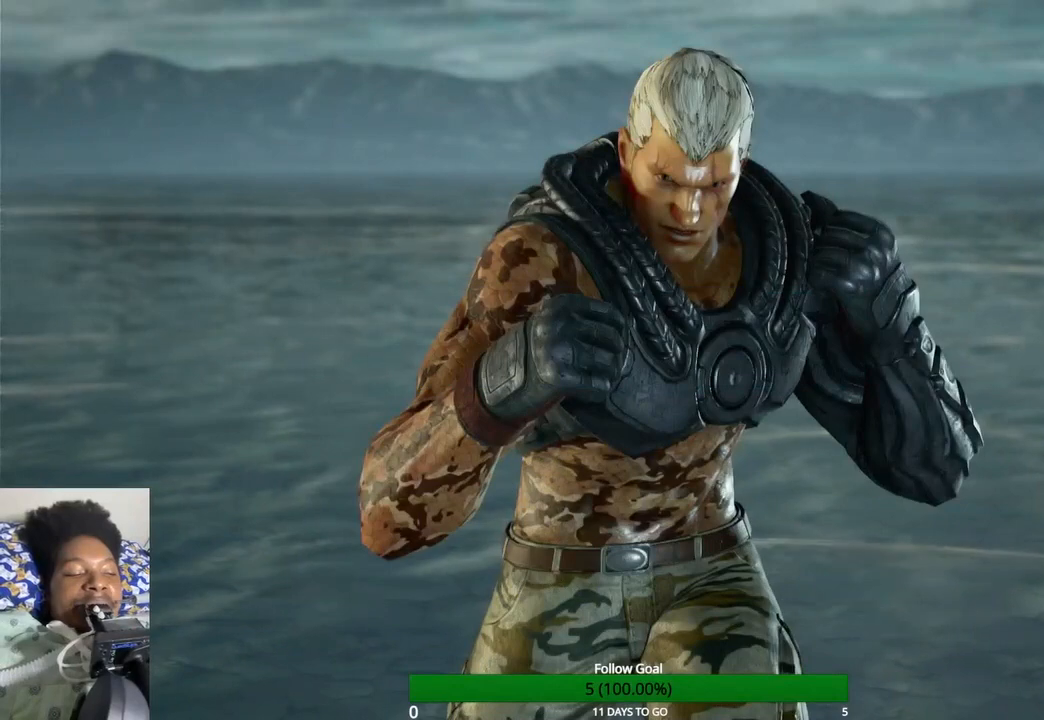
{"buttons": [], "left_stick": "center", "right_stick": "center", "events": []}
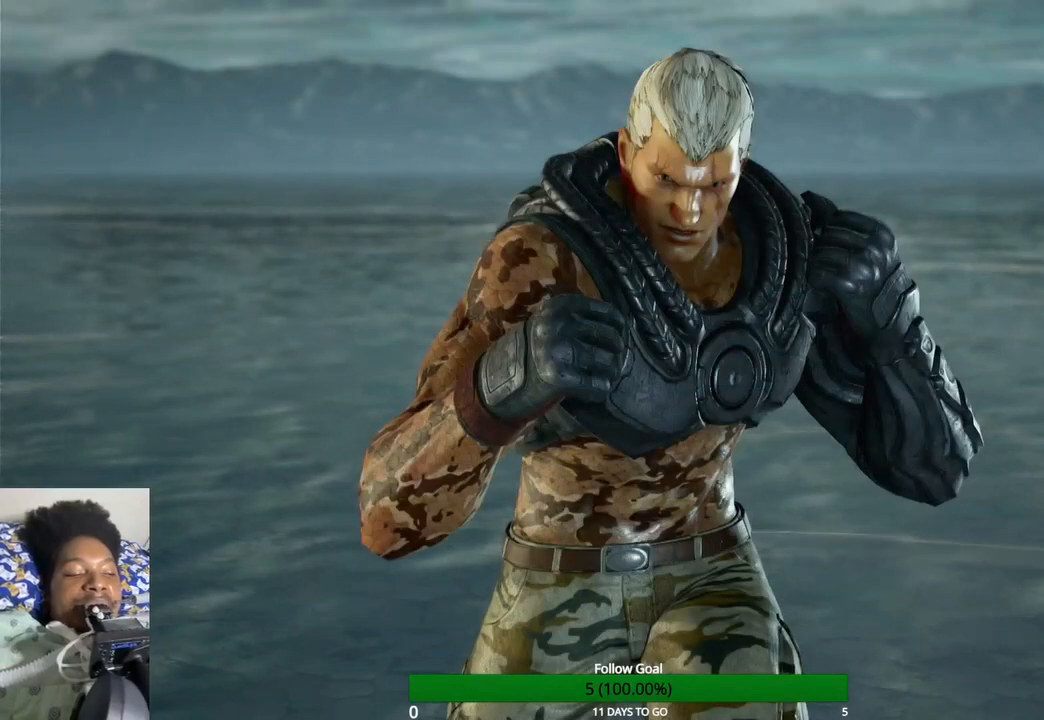
{"buttons": [], "left_stick": "center", "right_stick": "center", "events": []}
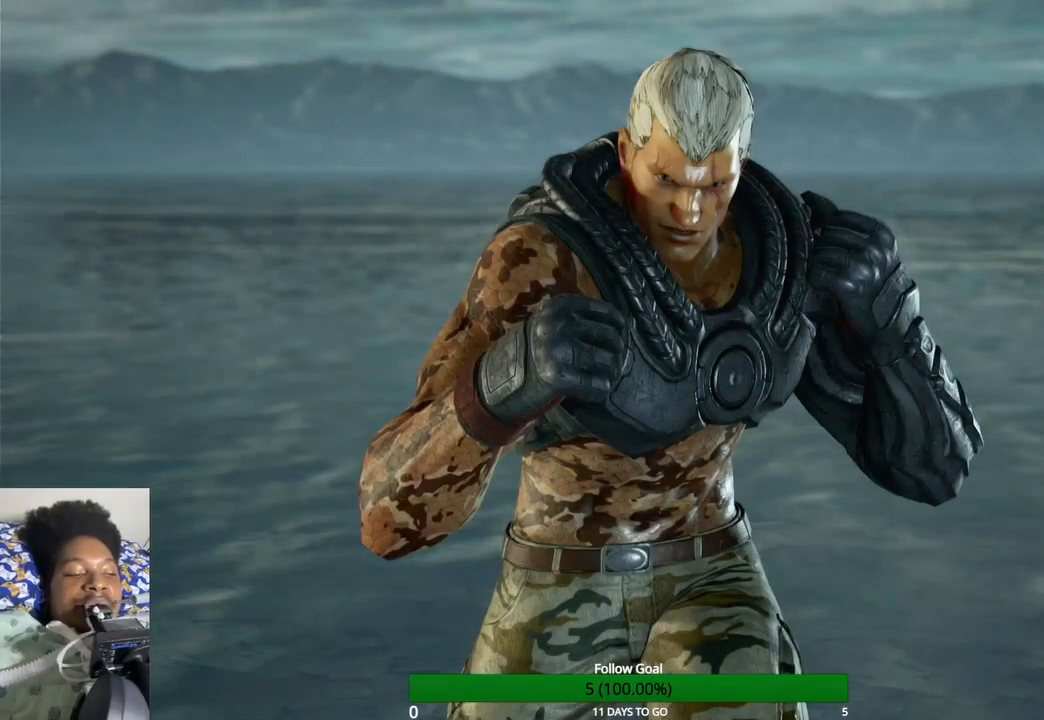
{"buttons": [], "left_stick": "center", "right_stick": "center", "events": []}
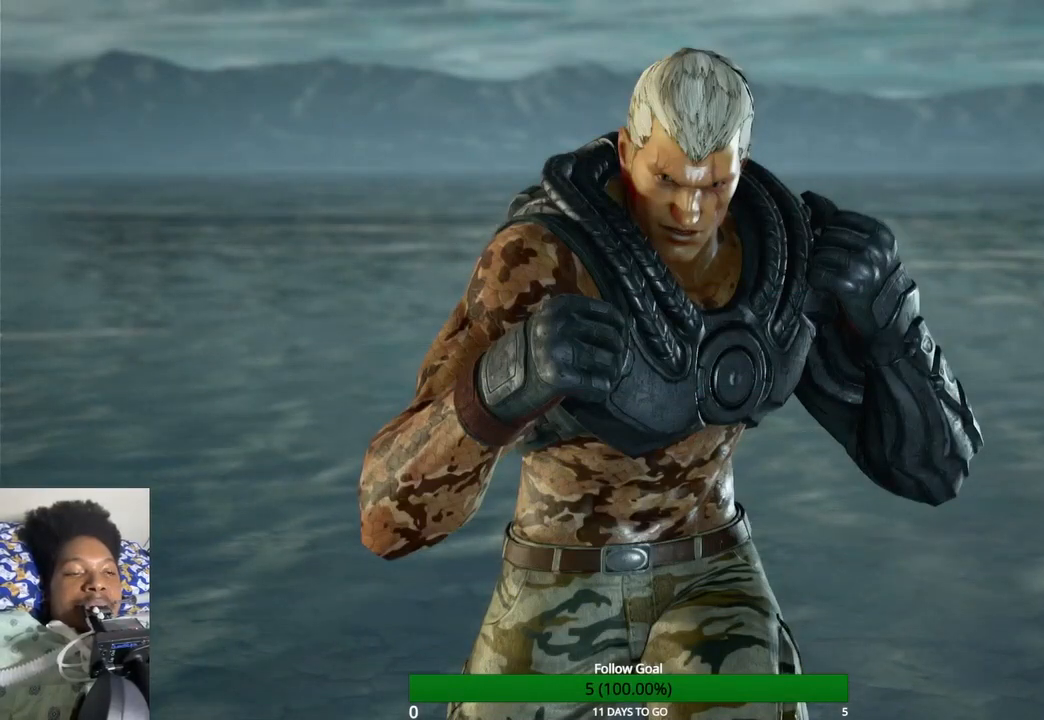
{"buttons": [], "left_stick": "center", "right_stick": "center", "events": []}
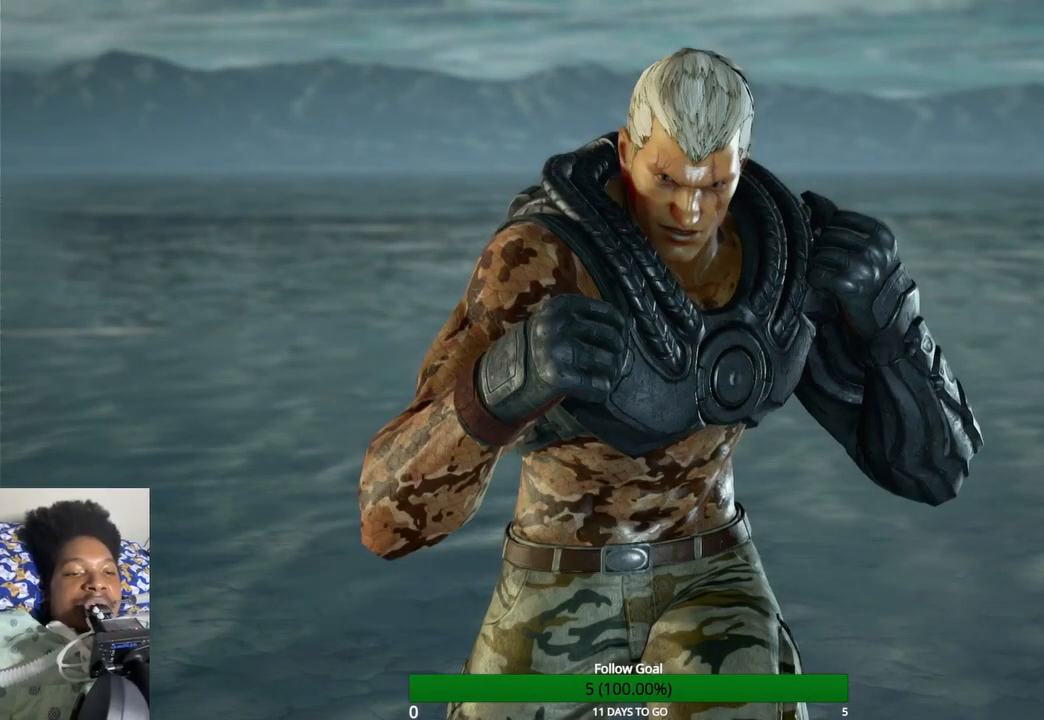
{"buttons": [], "left_stick": "center", "right_stick": "center", "events": []}
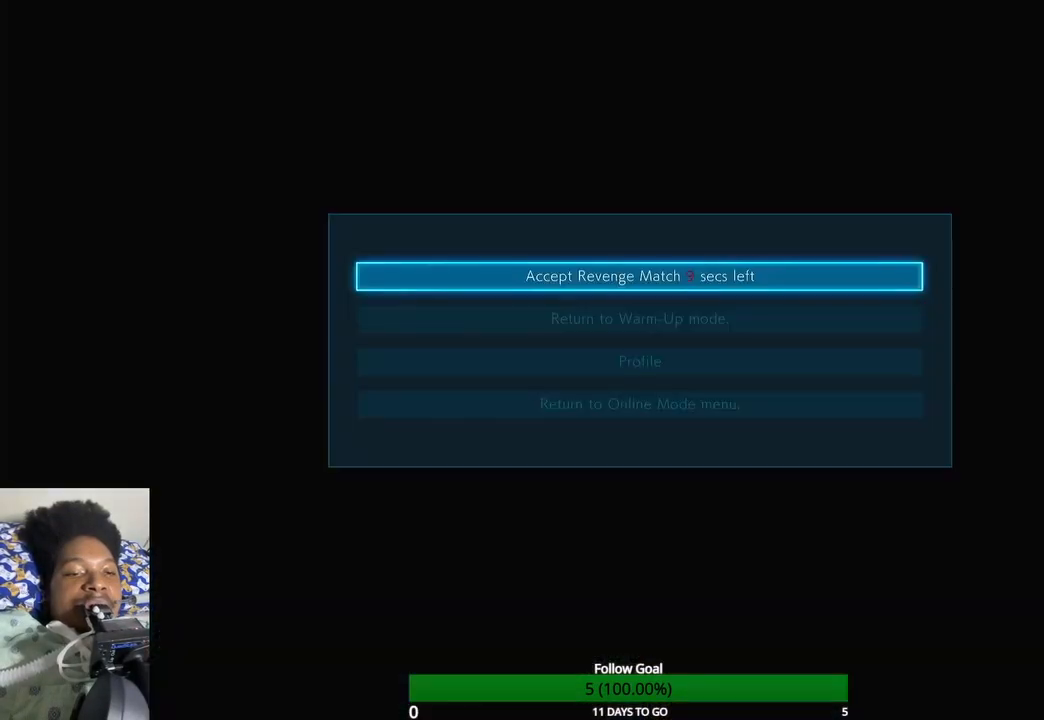
{"buttons": [], "left_stick": "center", "right_stick": "center", "events": [[367, "CROSS", "down"], [467, "CROSS", "up"]]}
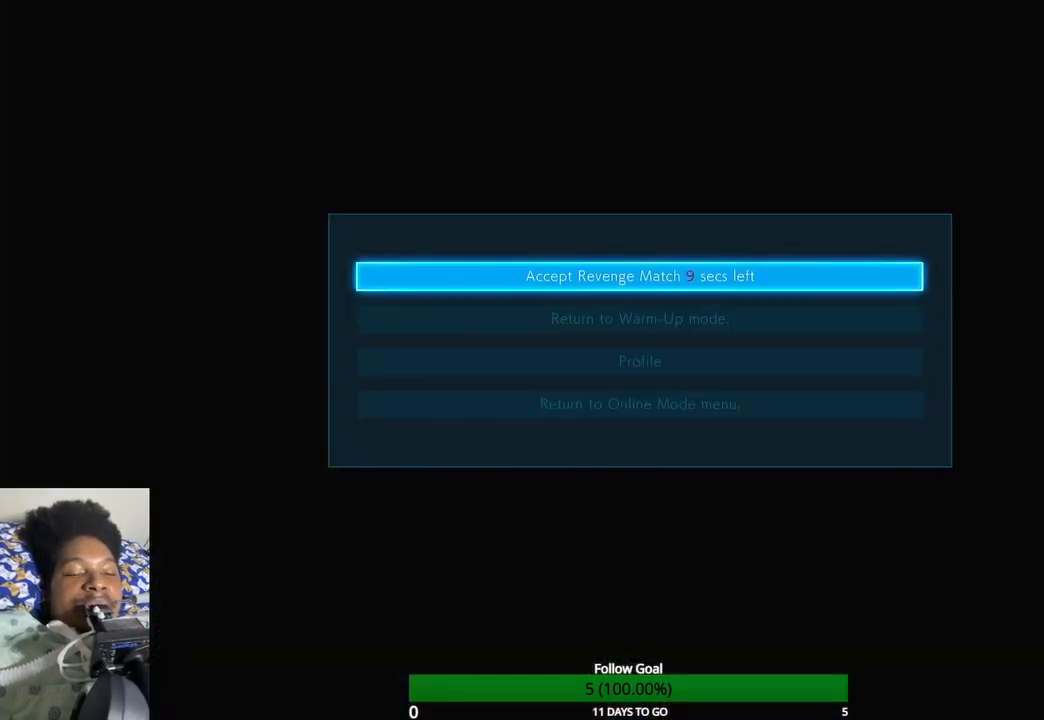
{"buttons": [], "left_stick": "center", "right_stick": "center", "events": []}
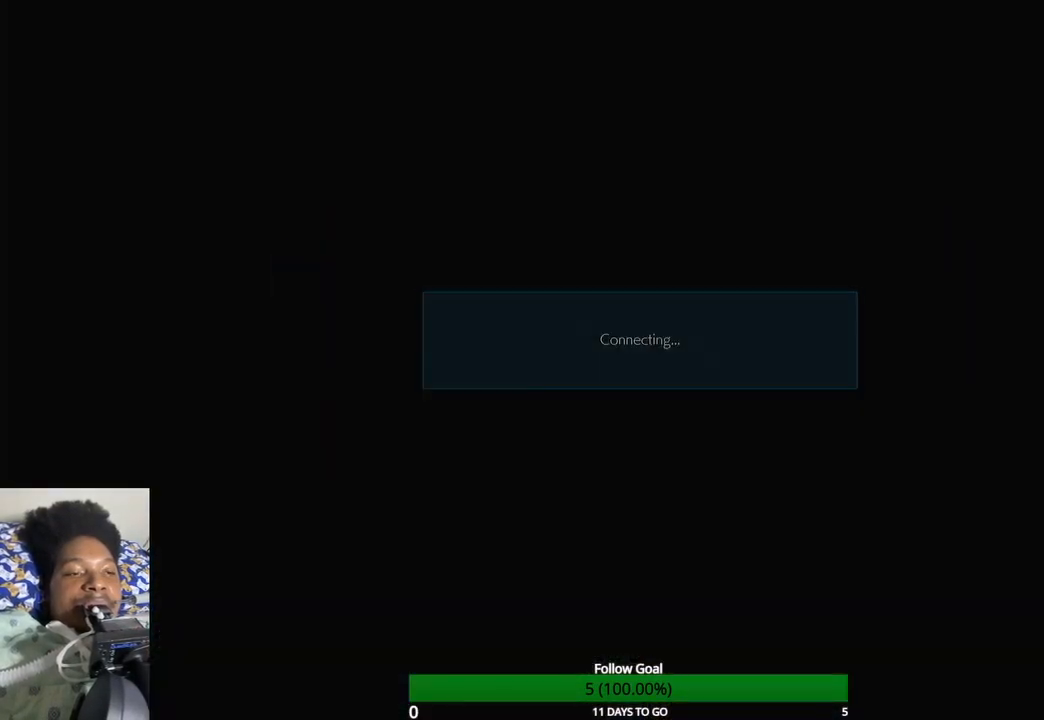
{"buttons": [], "left_stick": "center", "right_stick": "center", "events": []}
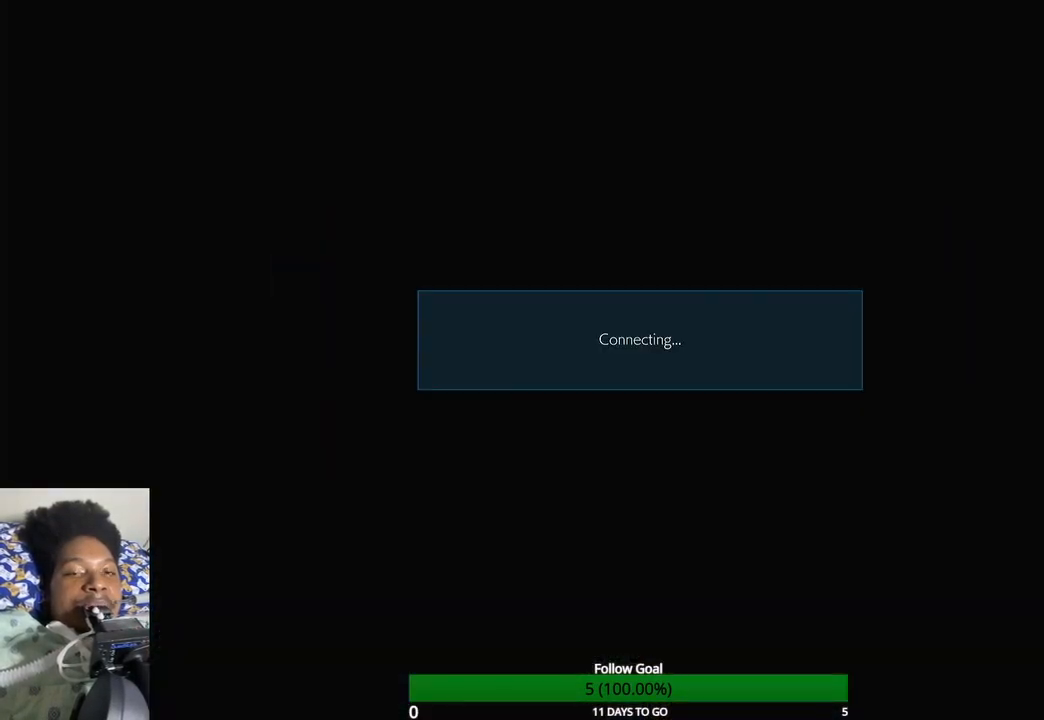
{"buttons": [], "left_stick": "center", "right_stick": "center", "events": []}
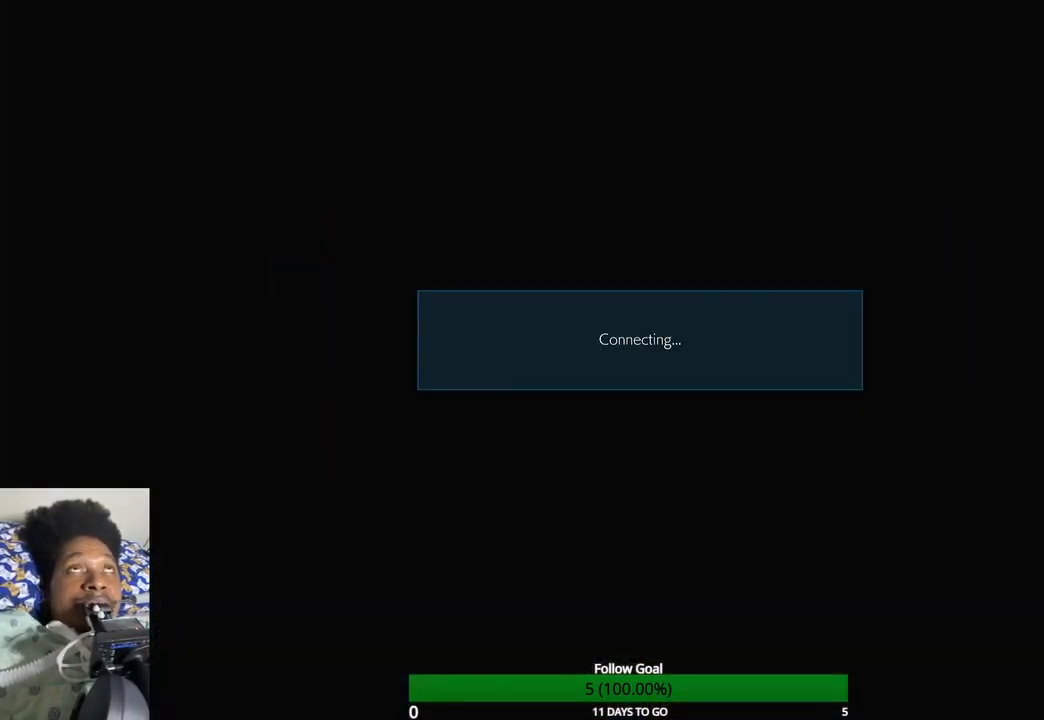
{"buttons": [], "left_stick": "up", "right_stick": "center", "events": [[67, "left_stick", "up"]]}
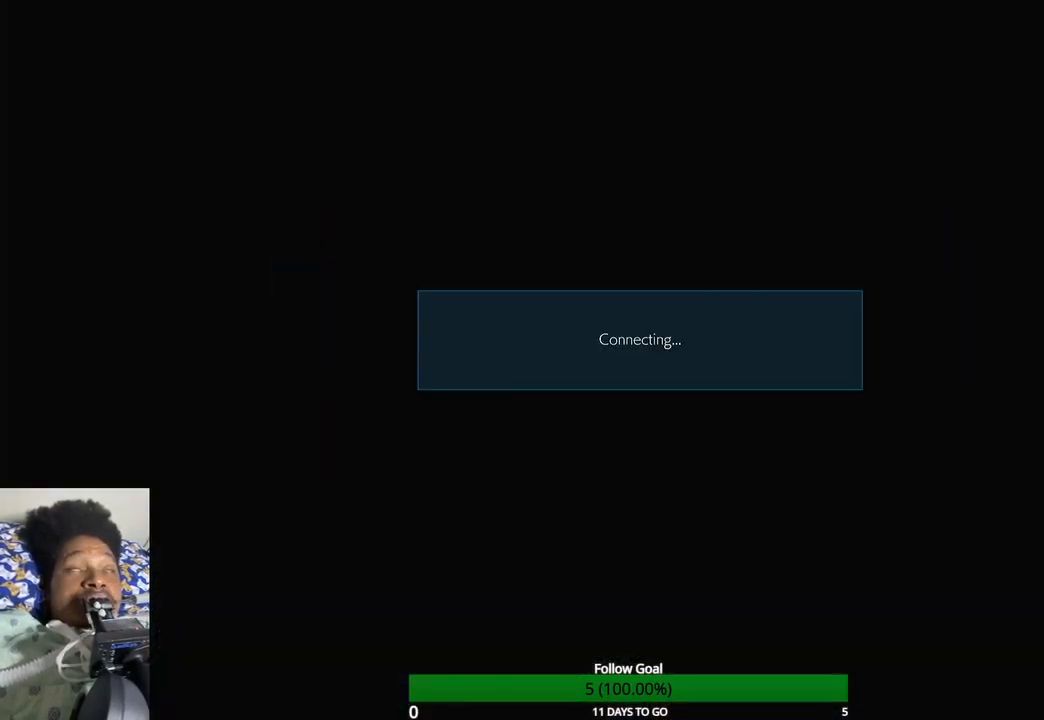
{"buttons": [], "left_stick": "up", "right_stick": "center", "events": []}
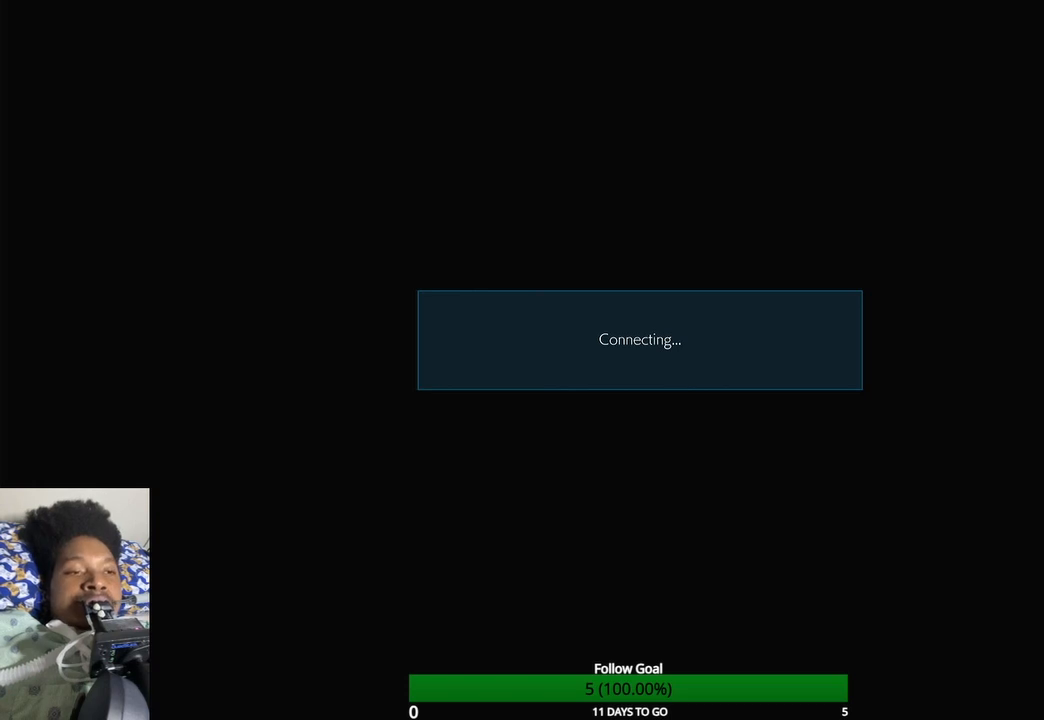
{"buttons": [], "left_stick": "up", "right_stick": "center", "events": []}
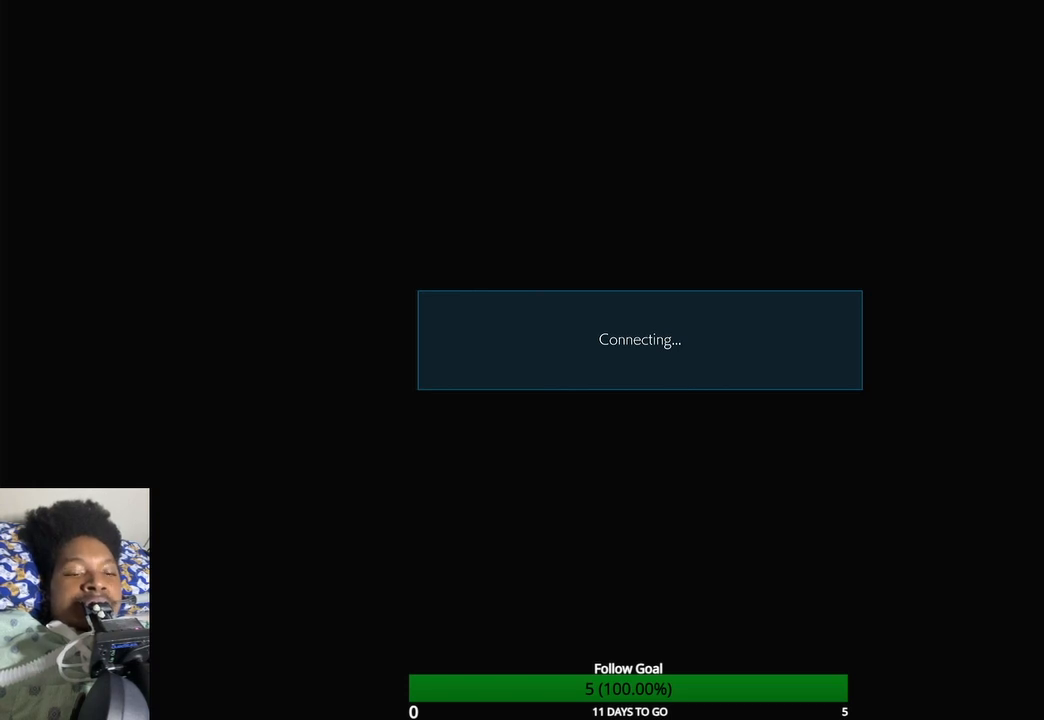
{"buttons": [], "left_stick": "left", "right_stick": "center", "events": [[67, "left_stick", "center"], [433, "left_stick", "left"]]}
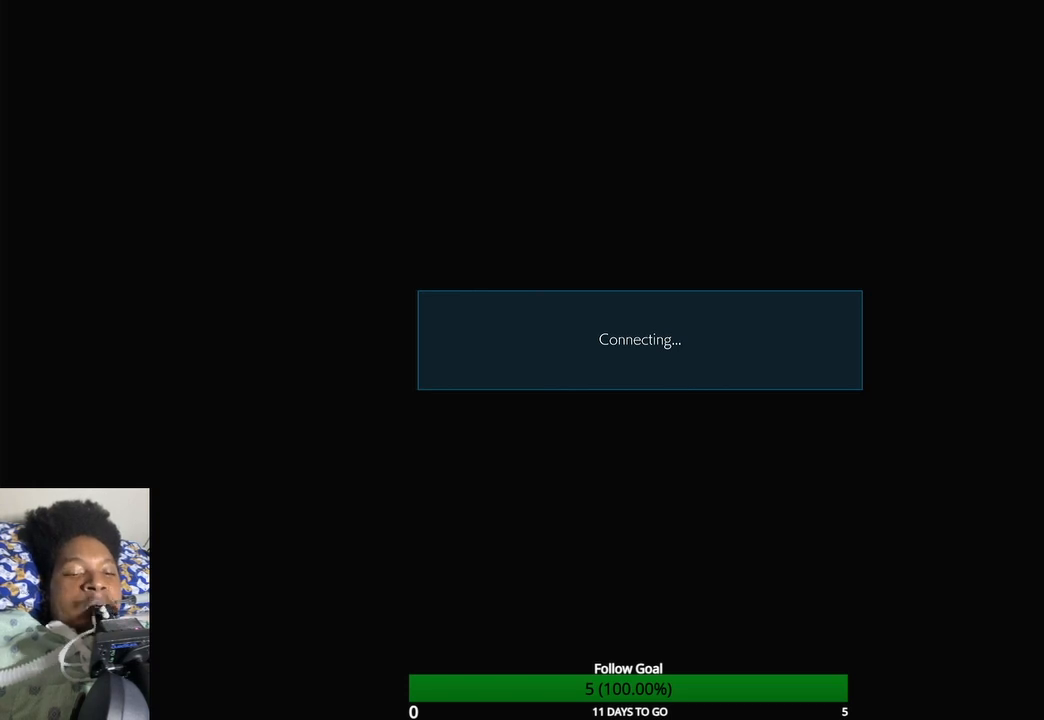
{"buttons": [], "left_stick": "center", "right_stick": "center", "events": [[300, "left_stick", "center"]]}
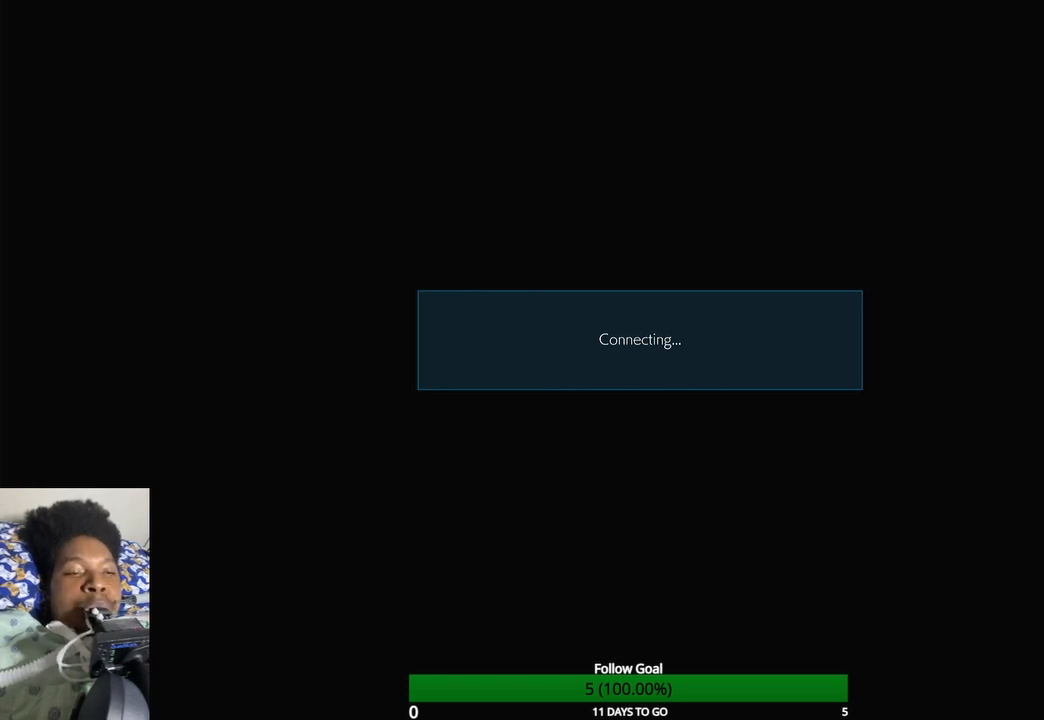
{"buttons": [], "left_stick": "center", "right_stick": "center", "events": [[67, "TOUCHPAD", "down"], [300, "TOUCHPAD", "up"]]}
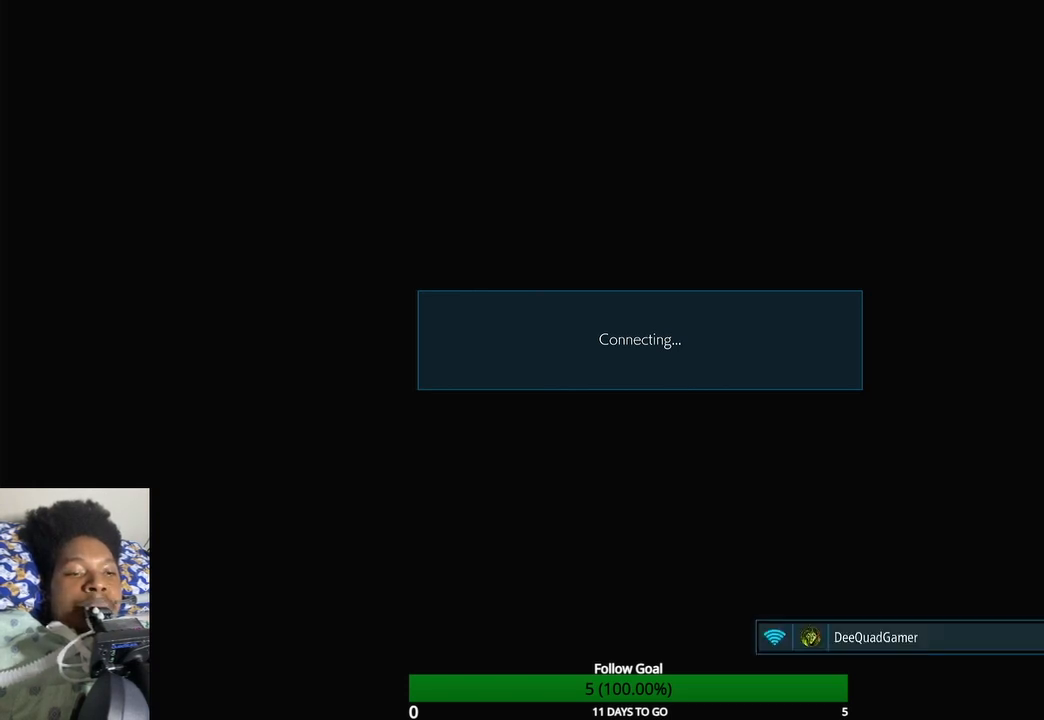
{"buttons": [], "left_stick": "center", "right_stick": "center", "events": []}
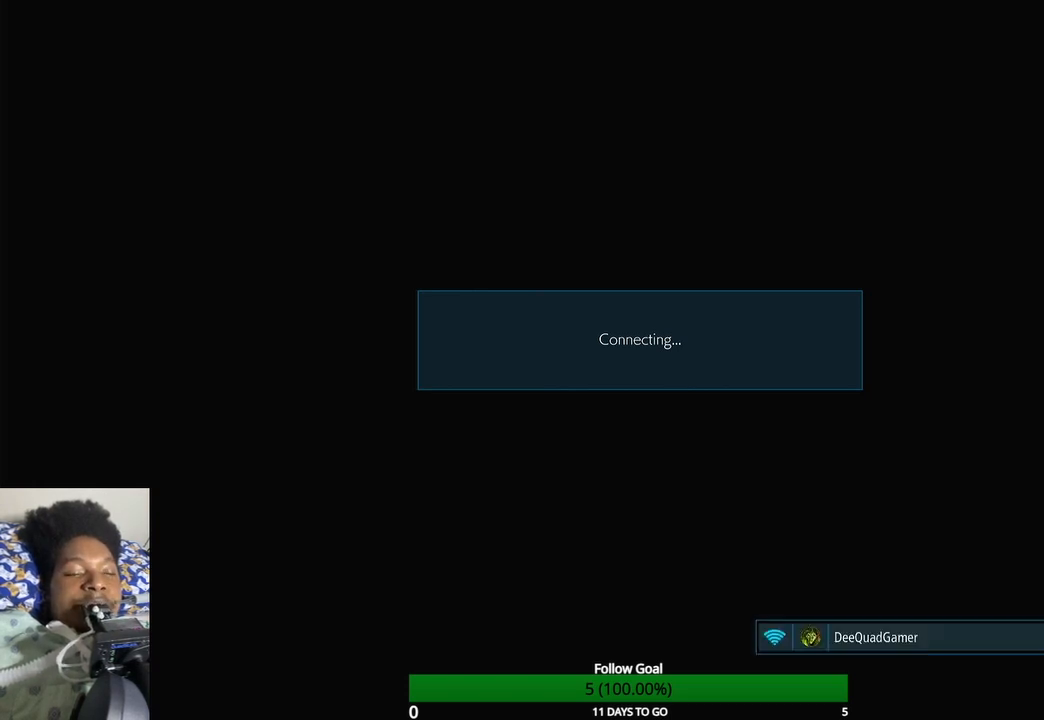
{"buttons": [], "left_stick": "center", "right_stick": "center", "events": []}
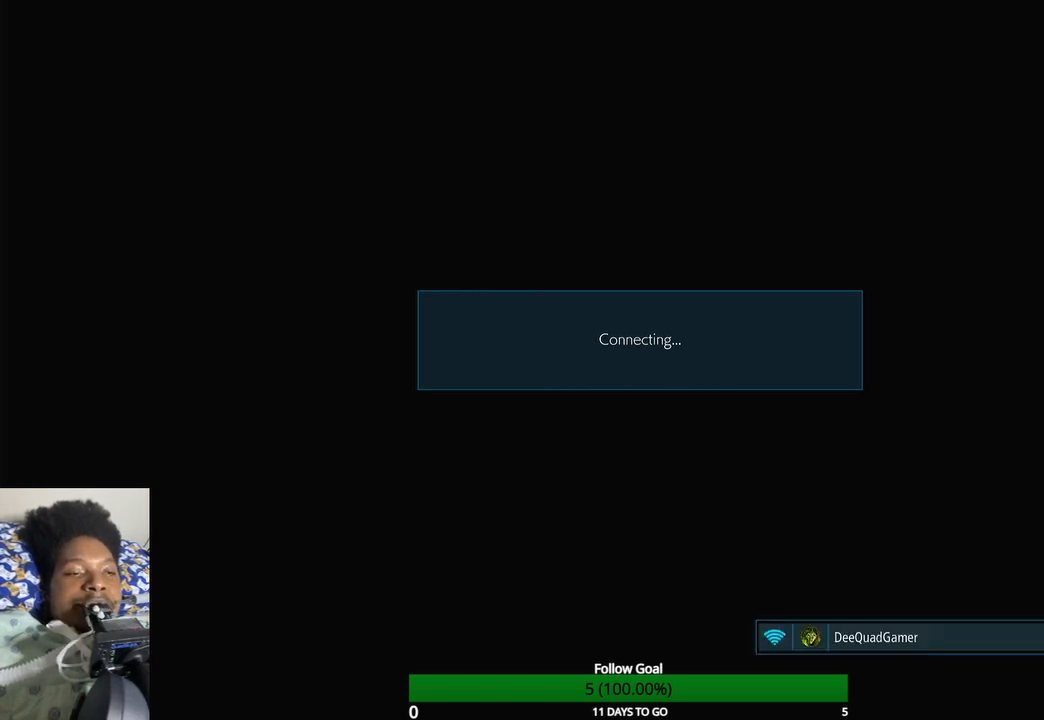
{"buttons": ["CROSS"], "left_stick": "center", "right_stick": "center", "events": [[333, "CROSS", "down"]]}
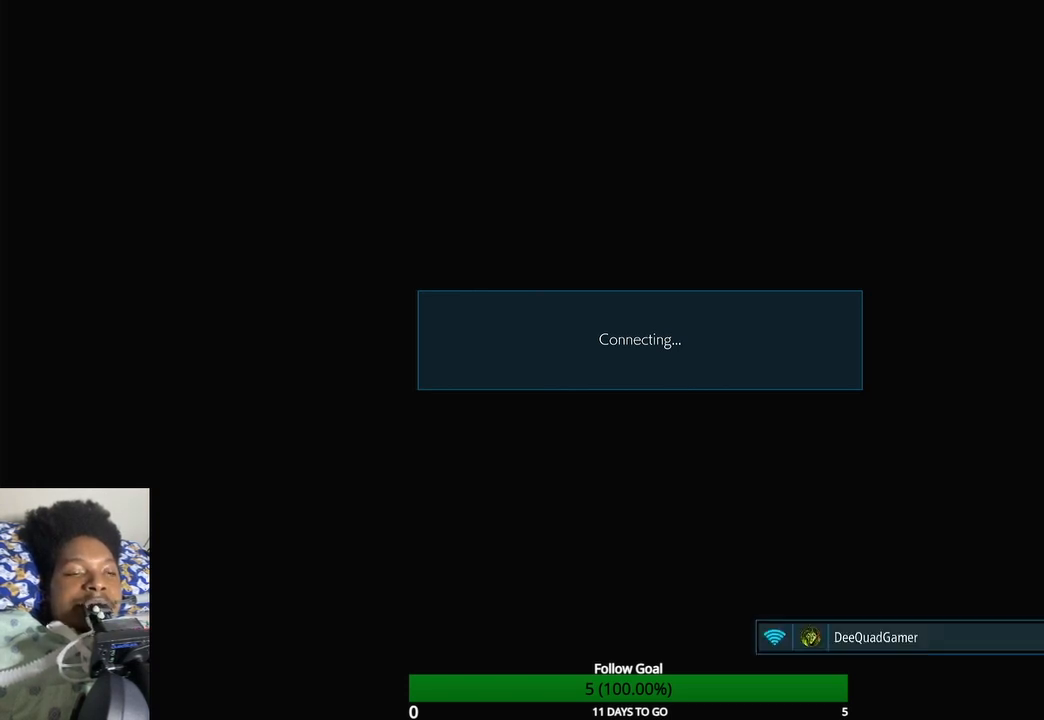
{"buttons": ["CROSS"], "left_stick": "center", "right_stick": "center", "events": []}
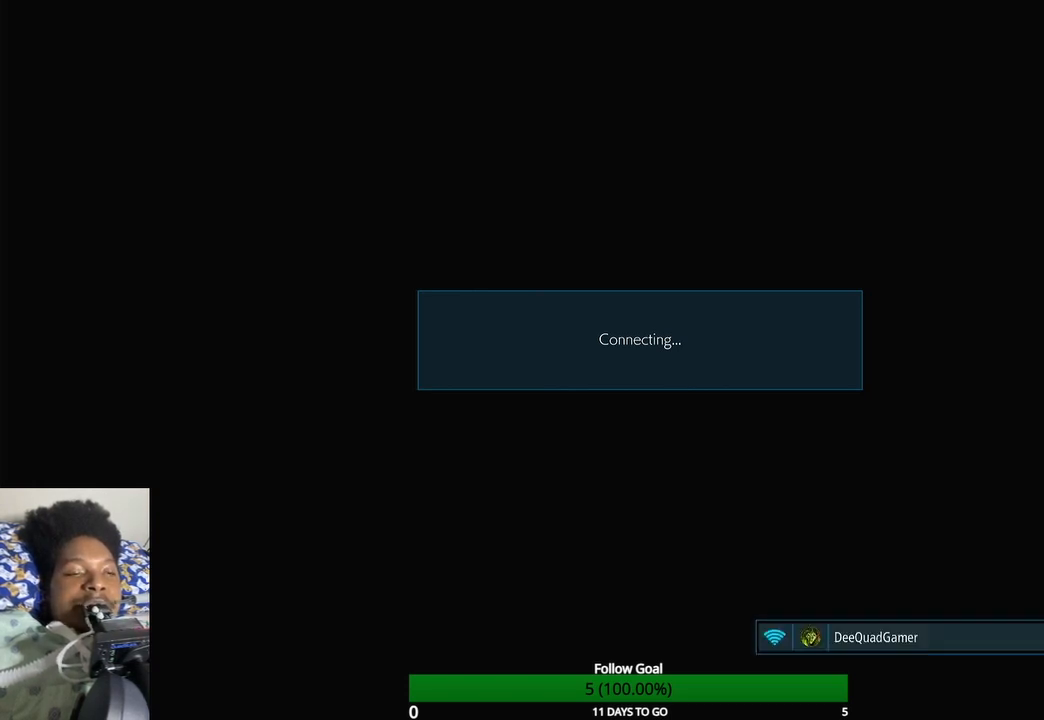
{"buttons": [], "left_stick": "center", "right_stick": "center", "events": [[200, "CROSS", "up"]]}
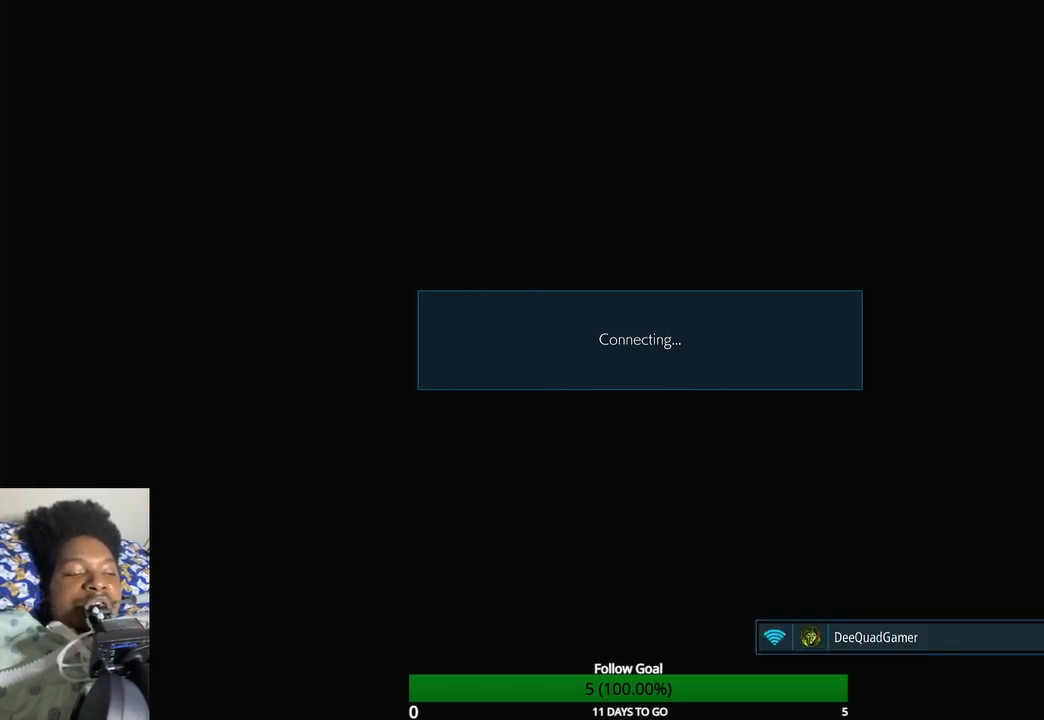
{"buttons": [], "left_stick": "center", "right_stick": "center", "events": [[267, "TOUCHPAD", "down"], [433, "TOUCHPAD", "up"]]}
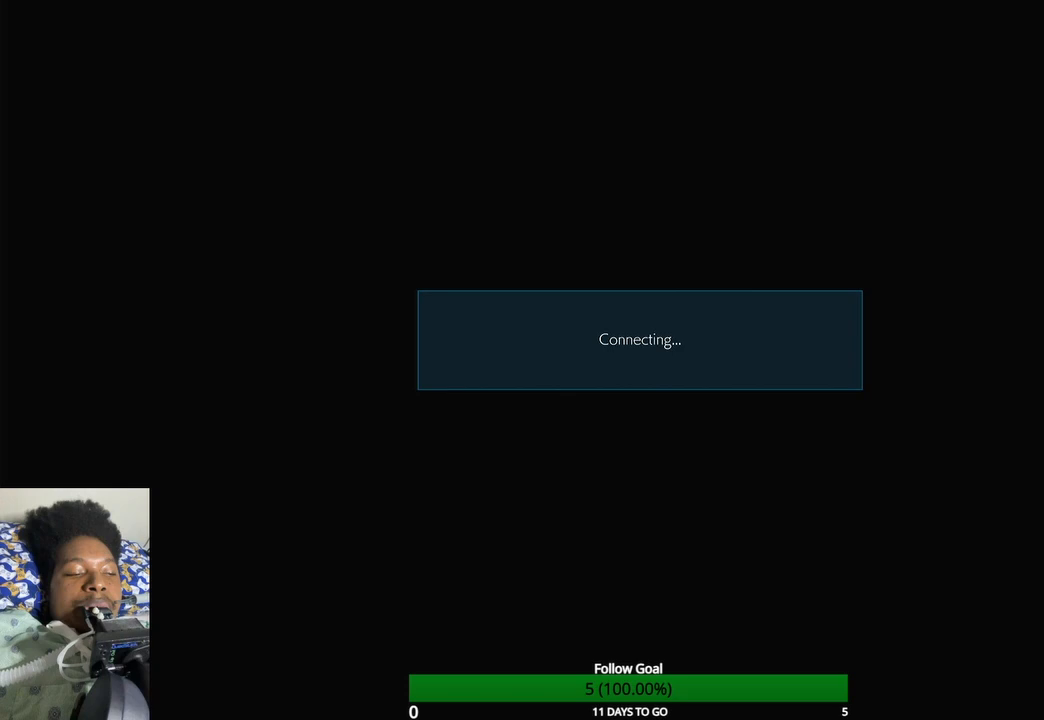
{"buttons": [], "left_stick": "center", "right_stick": "center", "events": []}